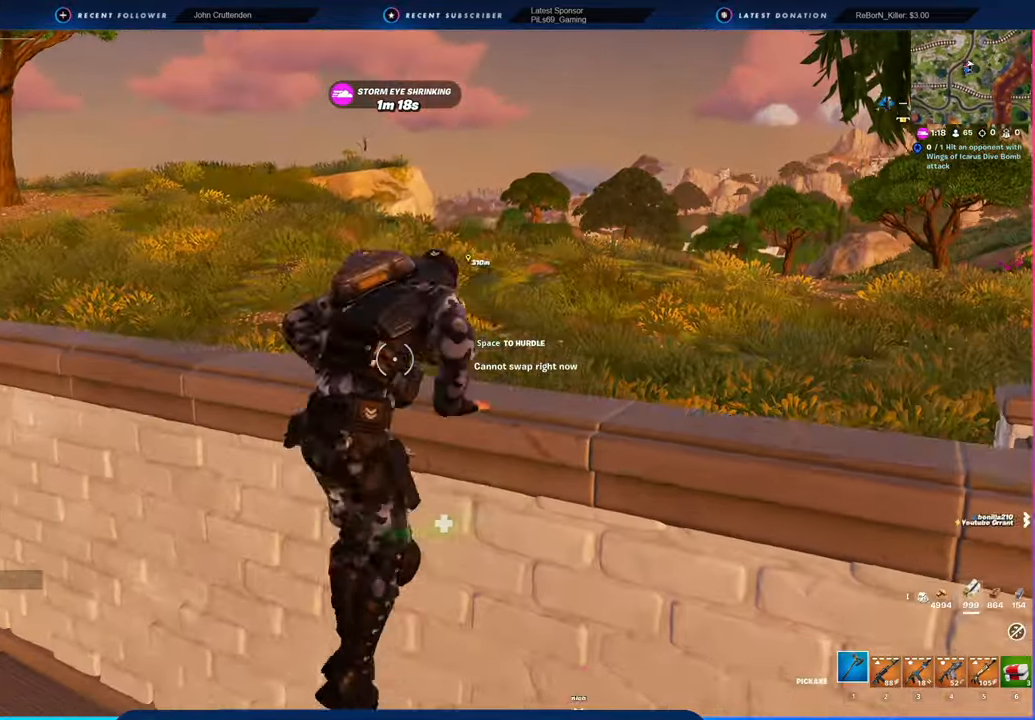
Gameplay with keyboard and mouse; each line is a JSON object with the keys and mouse buttons held at the frame after it. "events" lists presses ("down") and releases ("up") of "1", "2", "3", "4", "5", "6", "a", "alt", "c", "caps_lock", "ctrl", "d", "e", "f", "g", "n", "p", "q", "r", "s", "shift", "space", "t", "tab", "u", "v", "w", "x", "y", "z", "mouse_left", "mouse_wheel" and "mouse_right" between this image and that frame as [ms after this image, input, new state], when the widget could be followed in between. "mouse_left", "mouse_wheel", "mouse_right" = the "left", "wheel", "right" buttons of the "mouse" list. No other keys are recorded. "wheel" means that the mouse wheel is clicked or scrolled. "mouse_move" is the direction in which the mouse moves at that frame (one of eight, or "still"), when it could be read.
{"keys": ["w"], "mouse": [], "mouse_move": "right", "events": []}
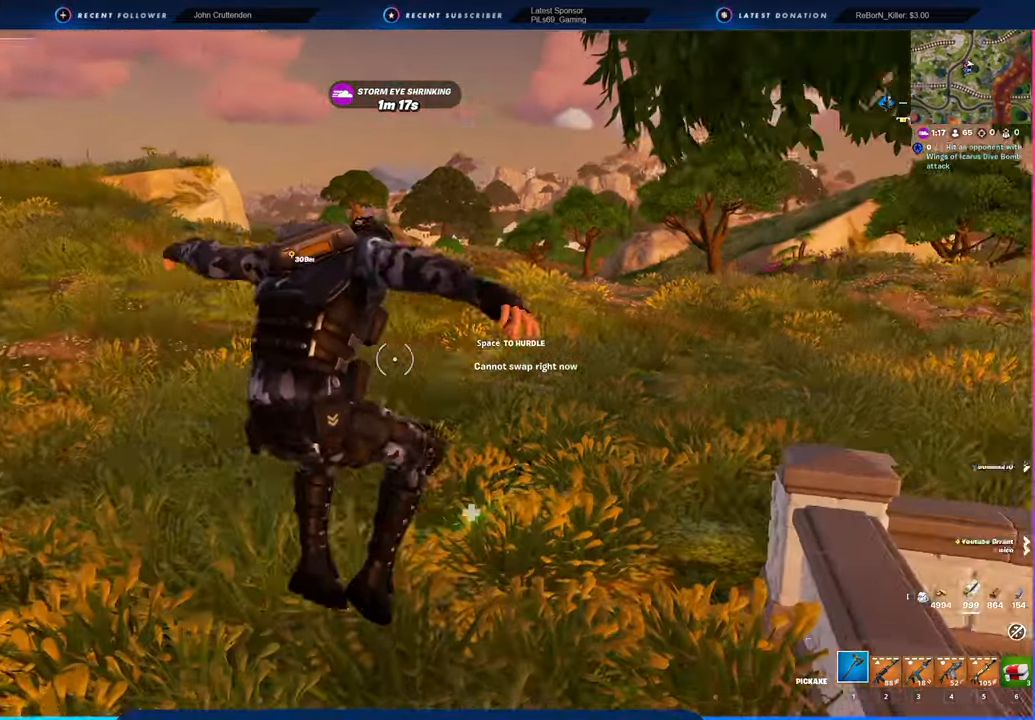
{"keys": ["w"], "mouse": [], "mouse_move": "right", "events": []}
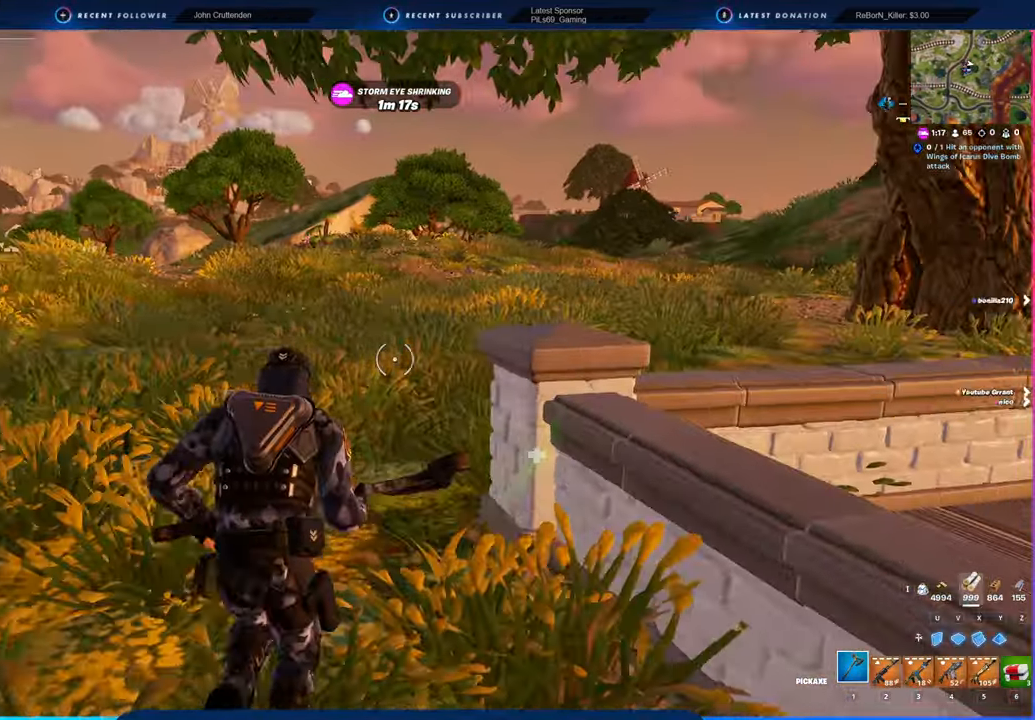
{"keys": ["w"], "mouse": [], "mouse_move": "right", "events": [[417, "2", "down"], [450, "2", "up"]]}
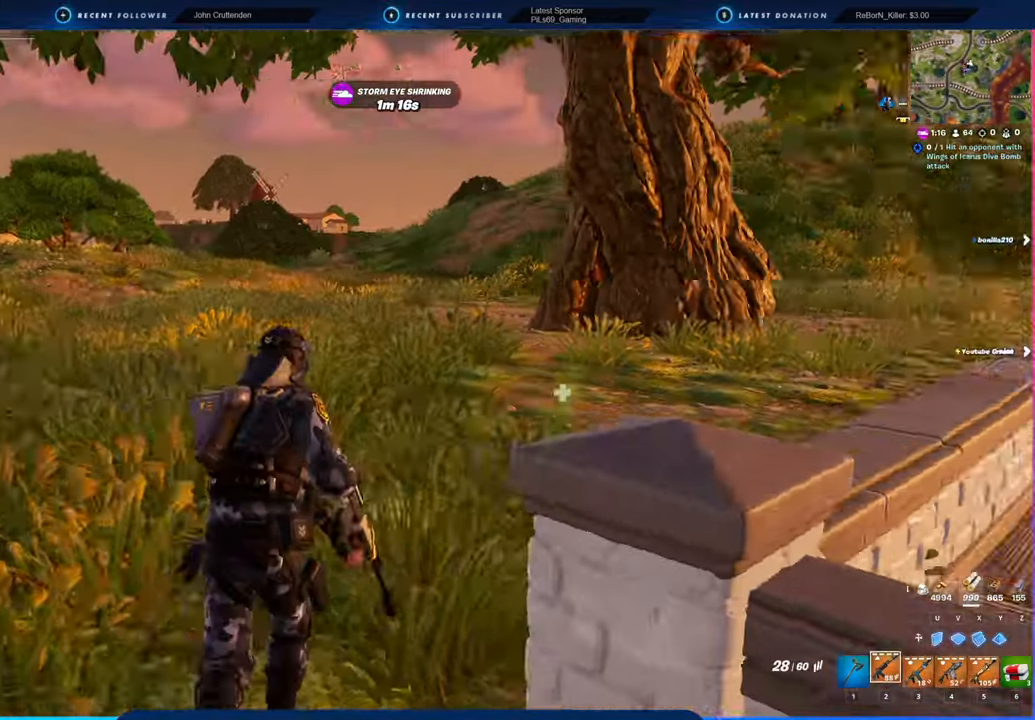
{"keys": ["a", "w"], "mouse": [], "mouse_move": "still", "events": [[100, "a", "down"], [150, "space", "down"], [284, "space", "up"]]}
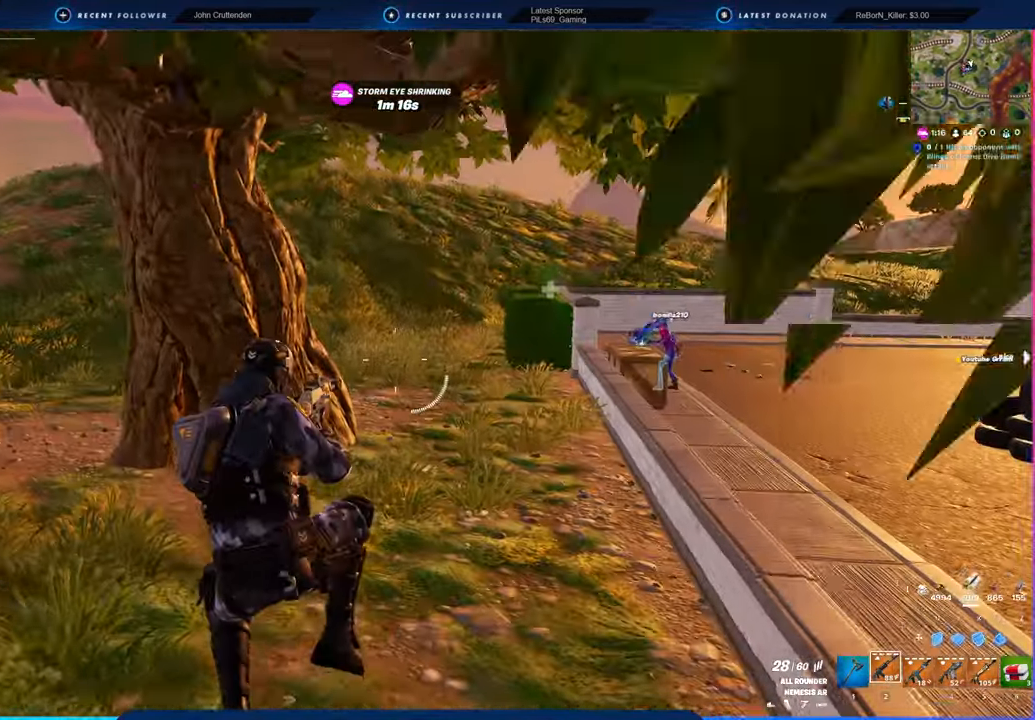
{"keys": ["w"], "mouse": [], "mouse_move": "still", "events": [[434, "a", "up"]]}
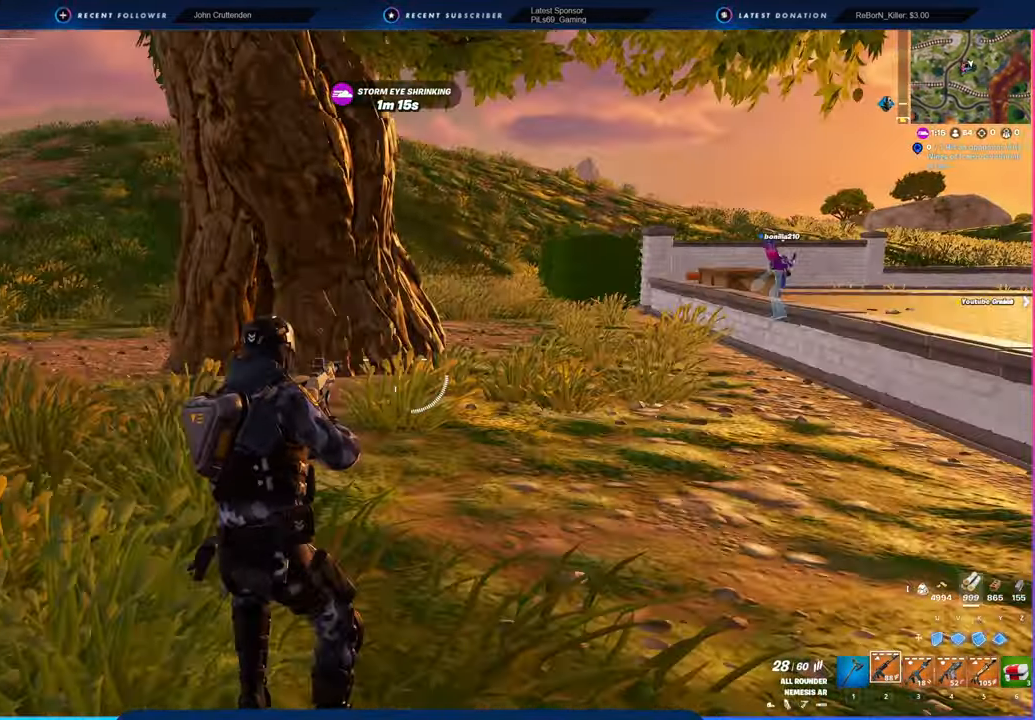
{"keys": ["w"], "mouse": [], "mouse_move": "still", "events": [[84, "shift", "down"], [234, "shift", "up"]]}
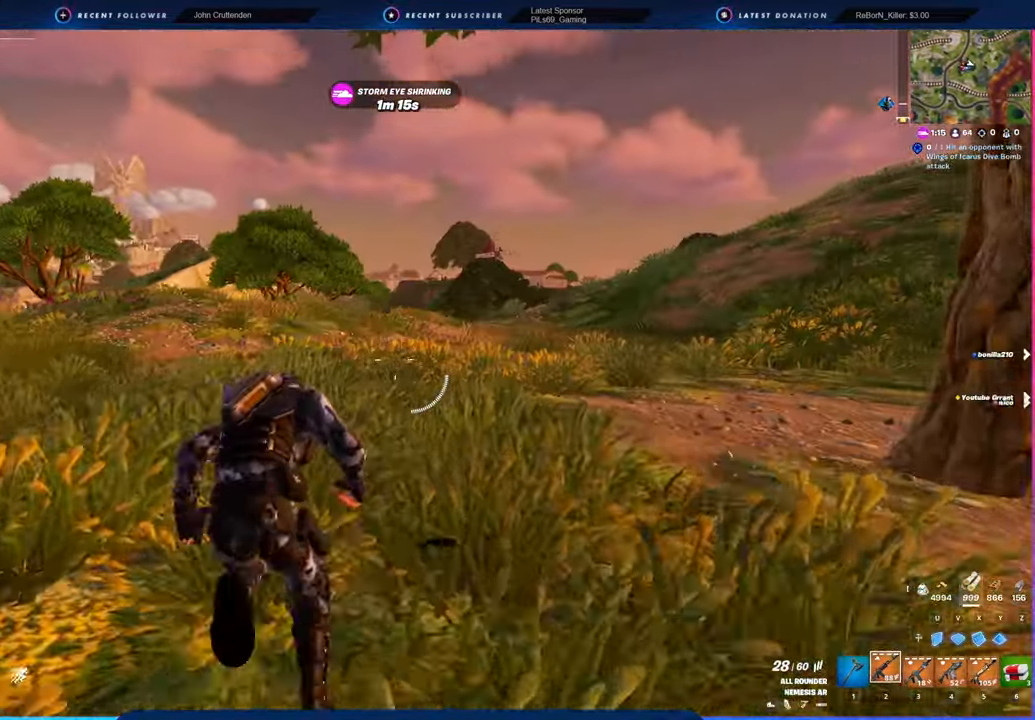
{"keys": [], "mouse": [], "mouse_move": "still", "events": [[134, "w", "up"]]}
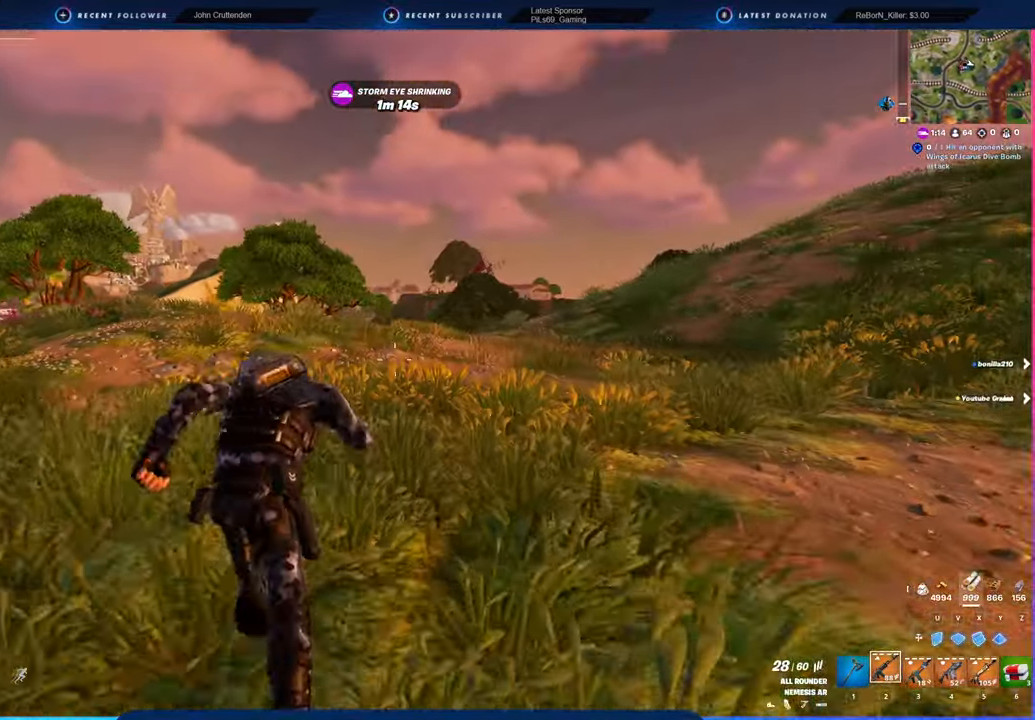
{"keys": [], "mouse": [], "mouse_move": "left", "events": []}
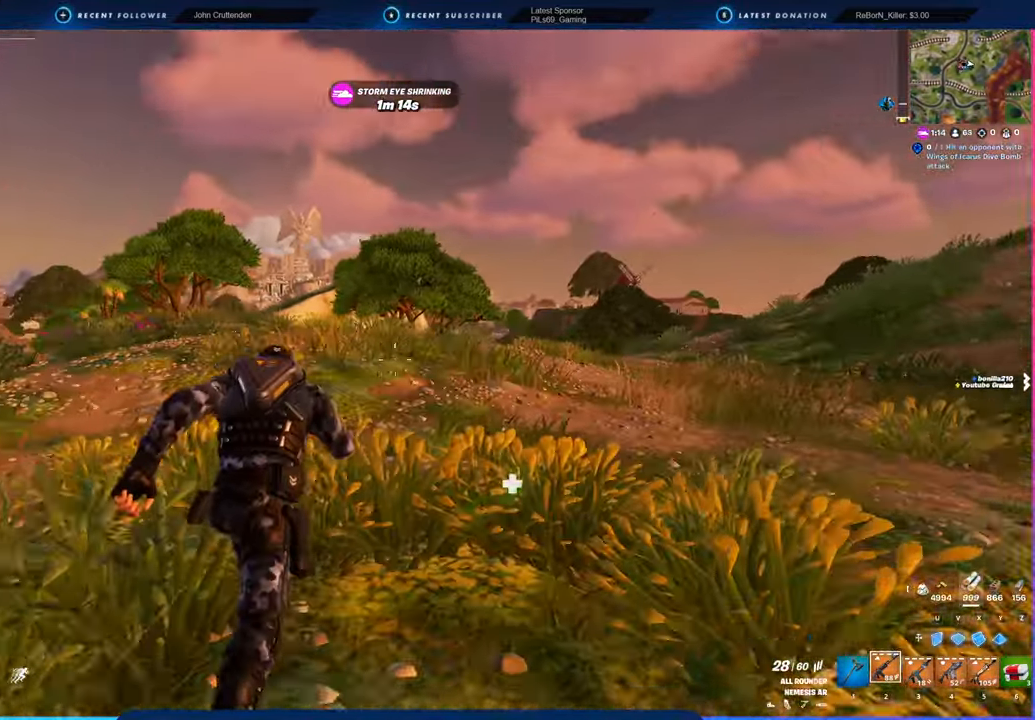
{"keys": [], "mouse": [], "mouse_move": "still", "events": []}
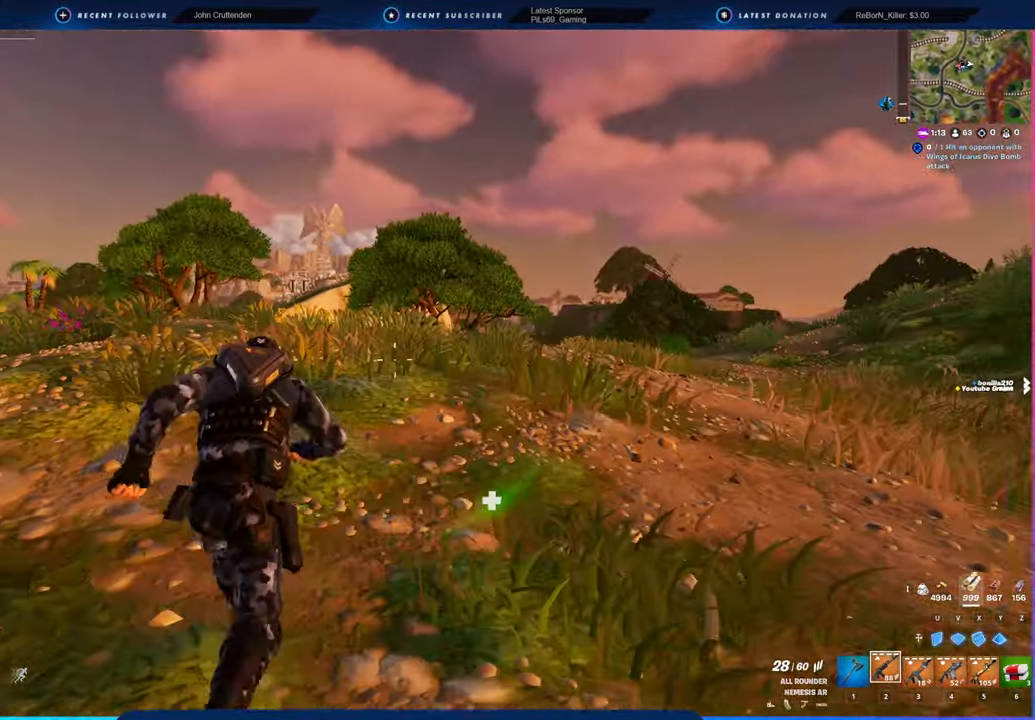
{"keys": [], "mouse": [], "mouse_move": "still", "events": []}
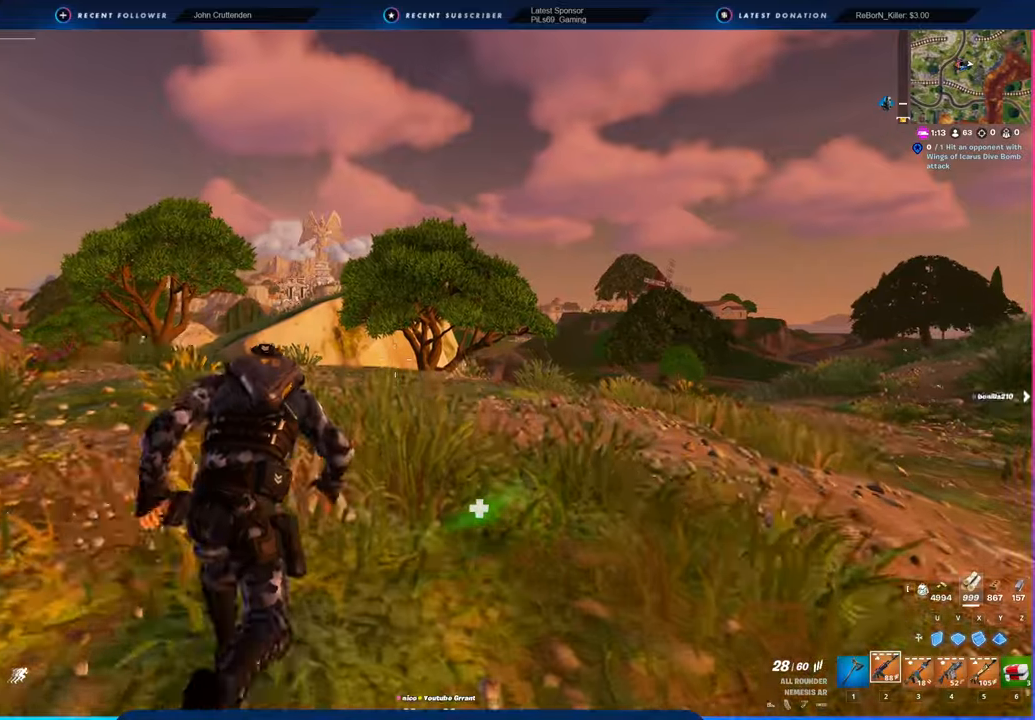
{"keys": [], "mouse": [], "mouse_move": "still", "events": []}
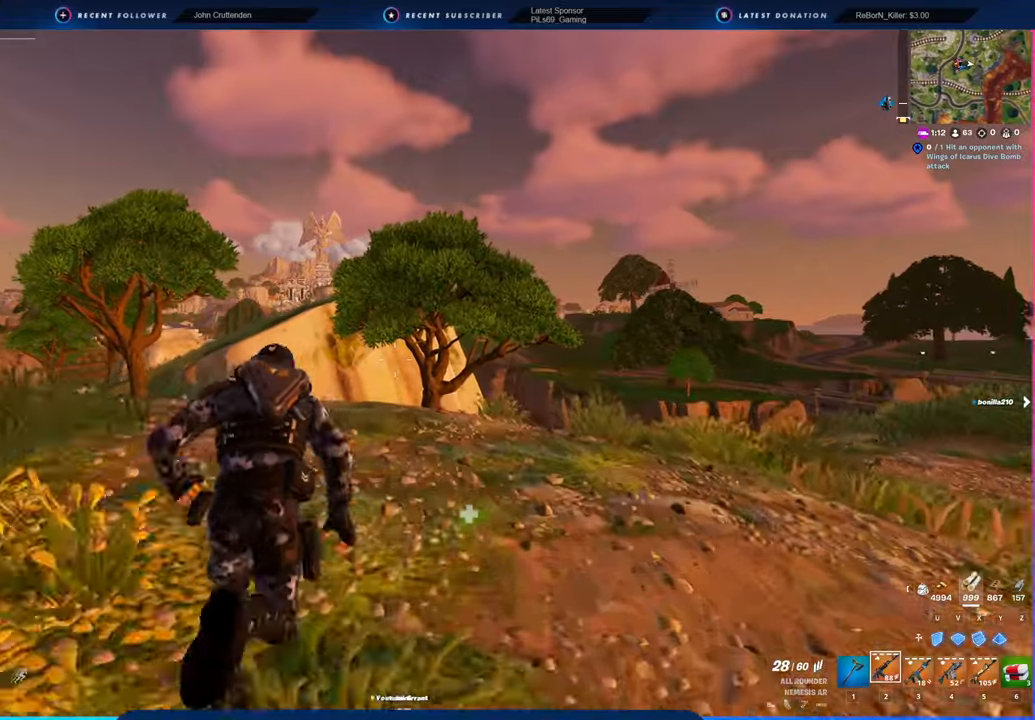
{"keys": [], "mouse": [], "mouse_move": "down-right", "events": []}
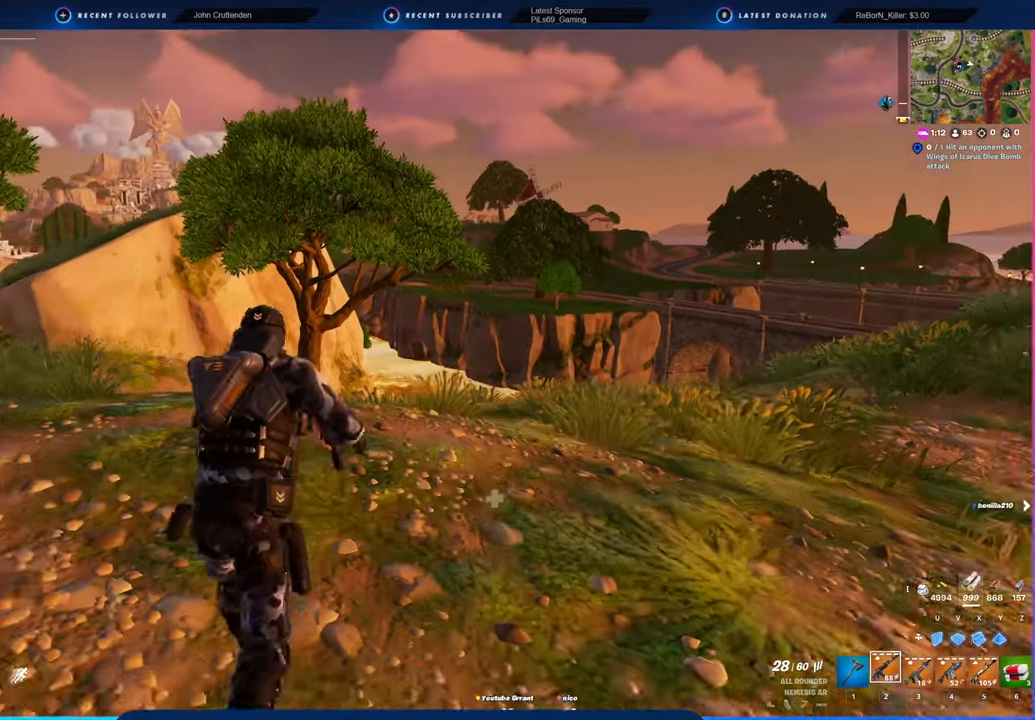
{"keys": [], "mouse": [], "mouse_move": "still", "events": []}
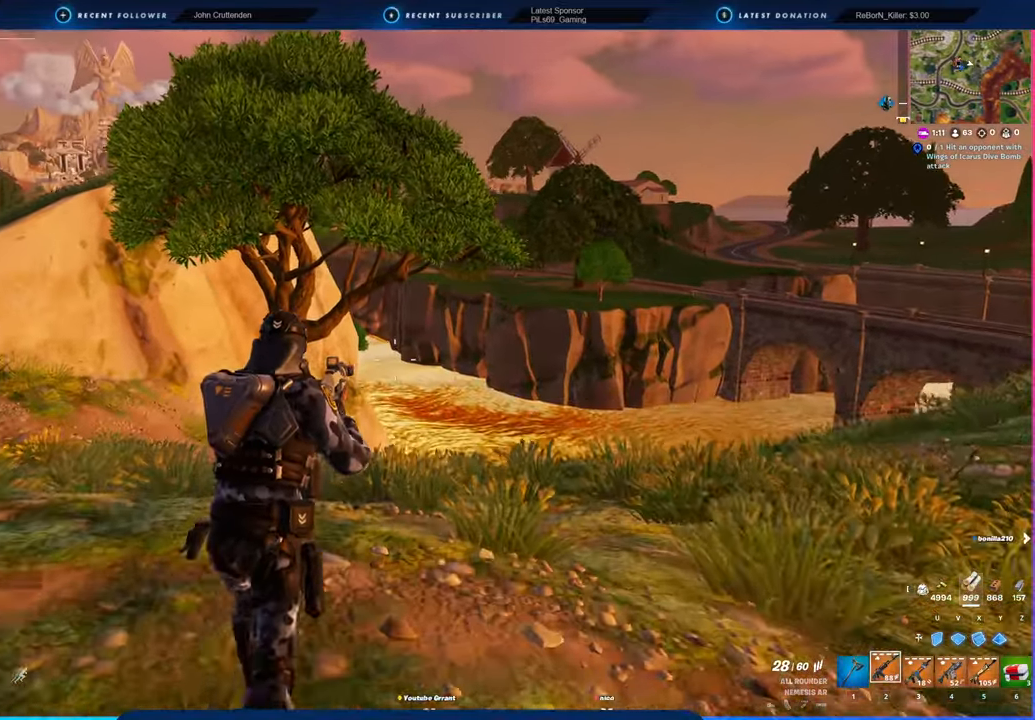
{"keys": [], "mouse": [], "mouse_move": "down-left", "events": []}
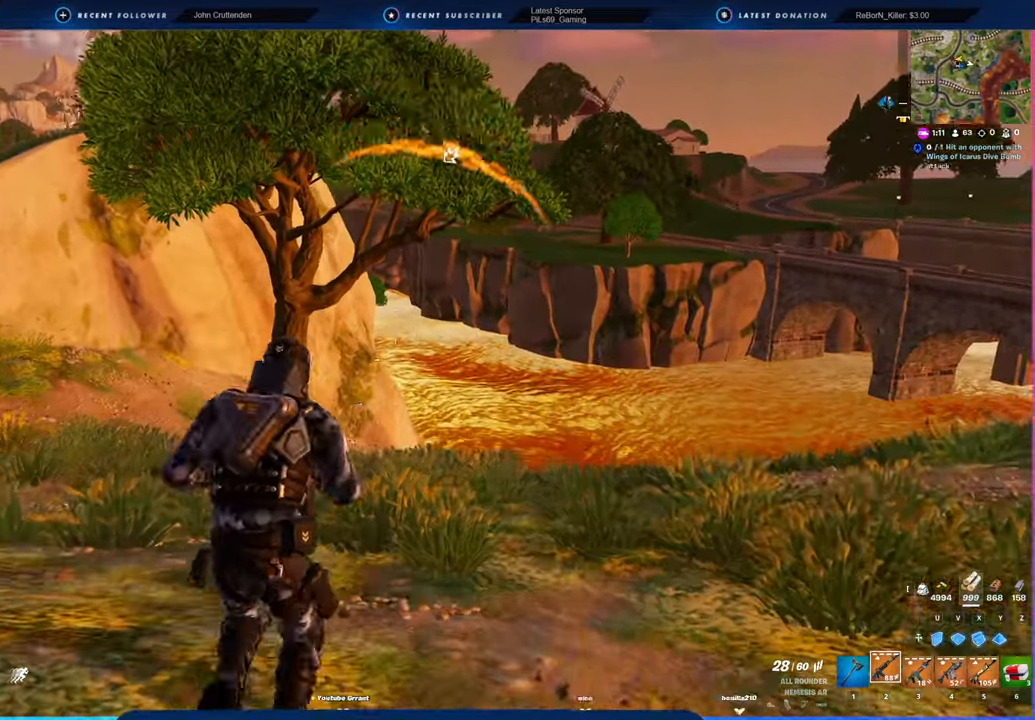
{"keys": [], "mouse": [], "mouse_move": "right", "events": []}
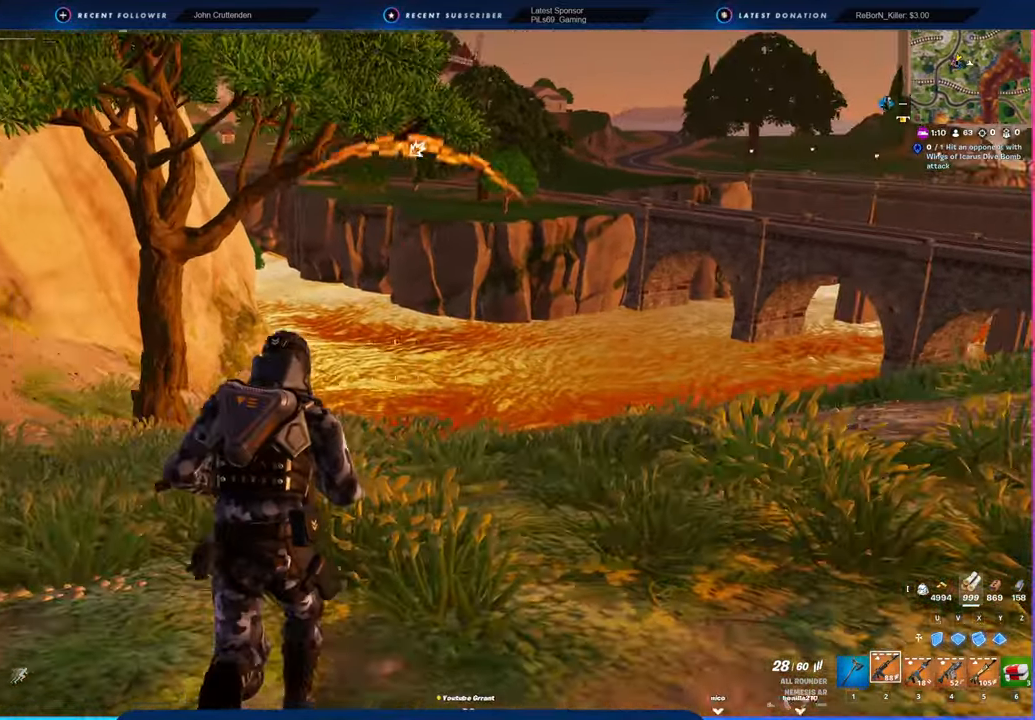
{"keys": ["2", "w"], "mouse": [], "mouse_move": "still", "events": [[50, "space", "down"], [200, "space", "up"], [350, "w", "down"], [500, "2", "down"]]}
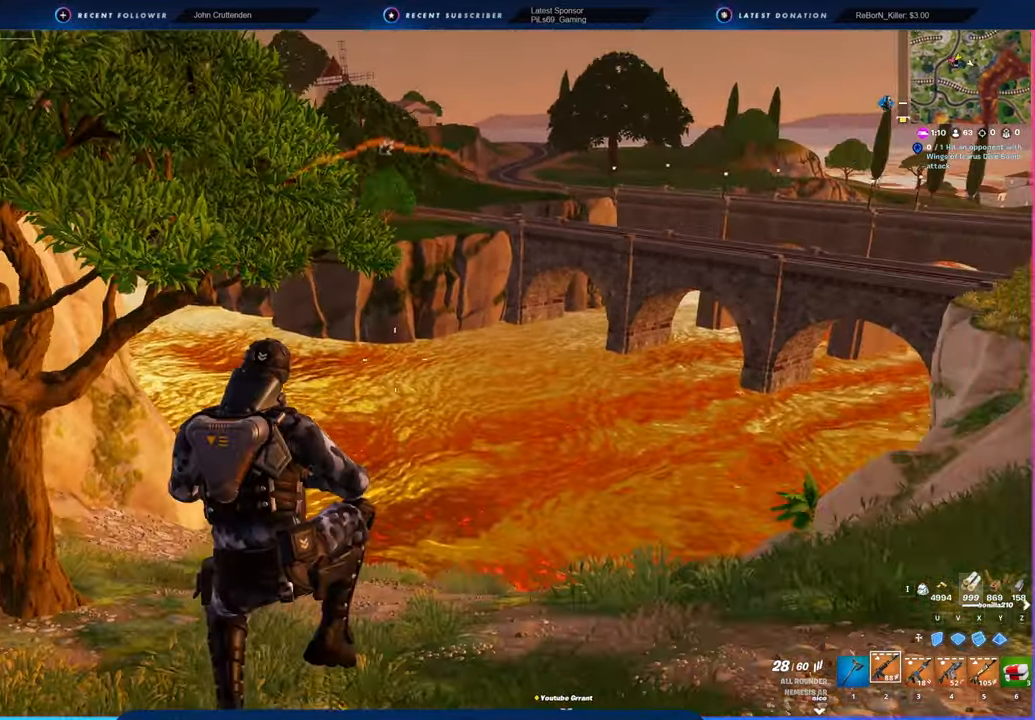
{"keys": ["w"], "mouse": [], "mouse_move": "right", "events": [[134, "2", "up"]]}
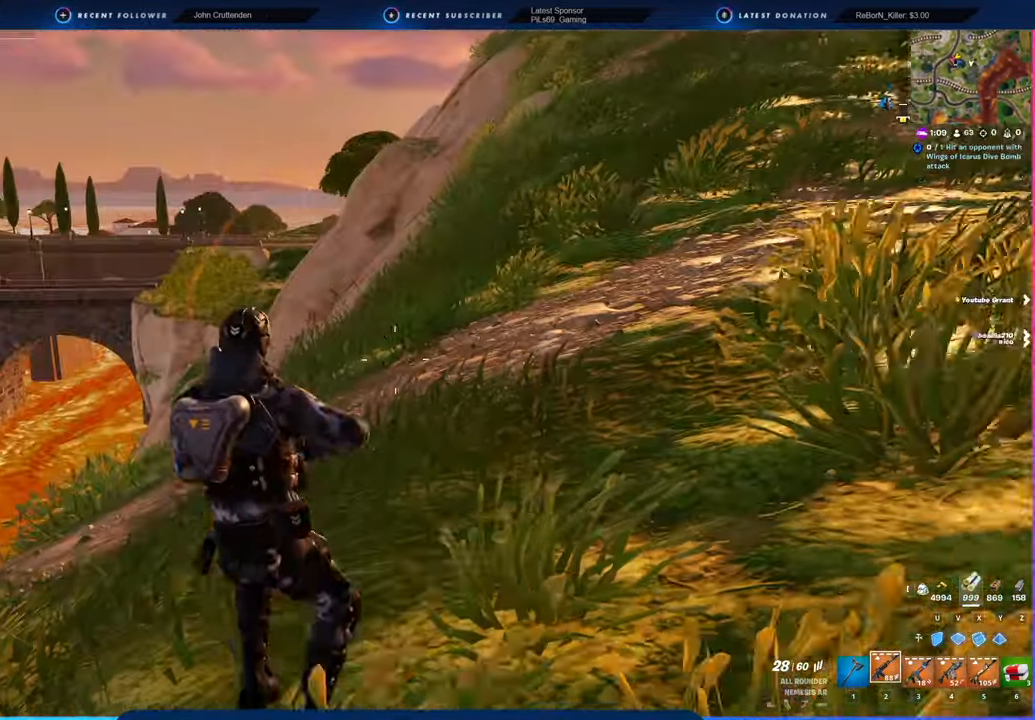
{"keys": ["d", "shift", "w"], "mouse": [], "mouse_move": "still", "events": [[417, "d", "down"], [417, "shift", "down"]]}
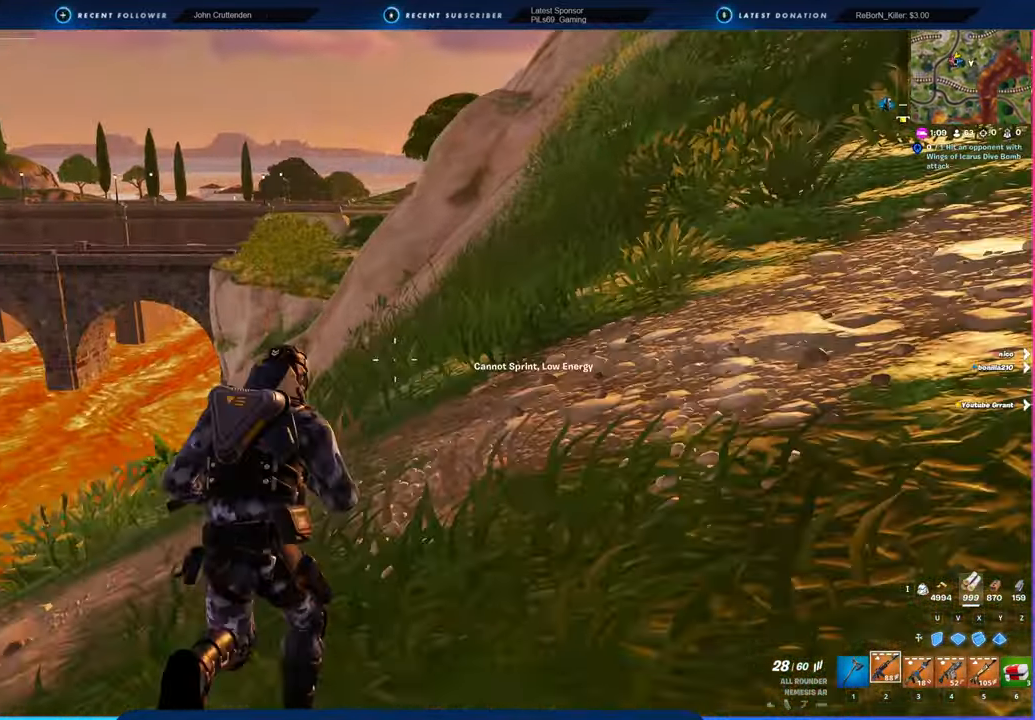
{"keys": ["w"], "mouse": [], "mouse_move": "right", "events": [[84, "shift", "up"], [350, "d", "up"]]}
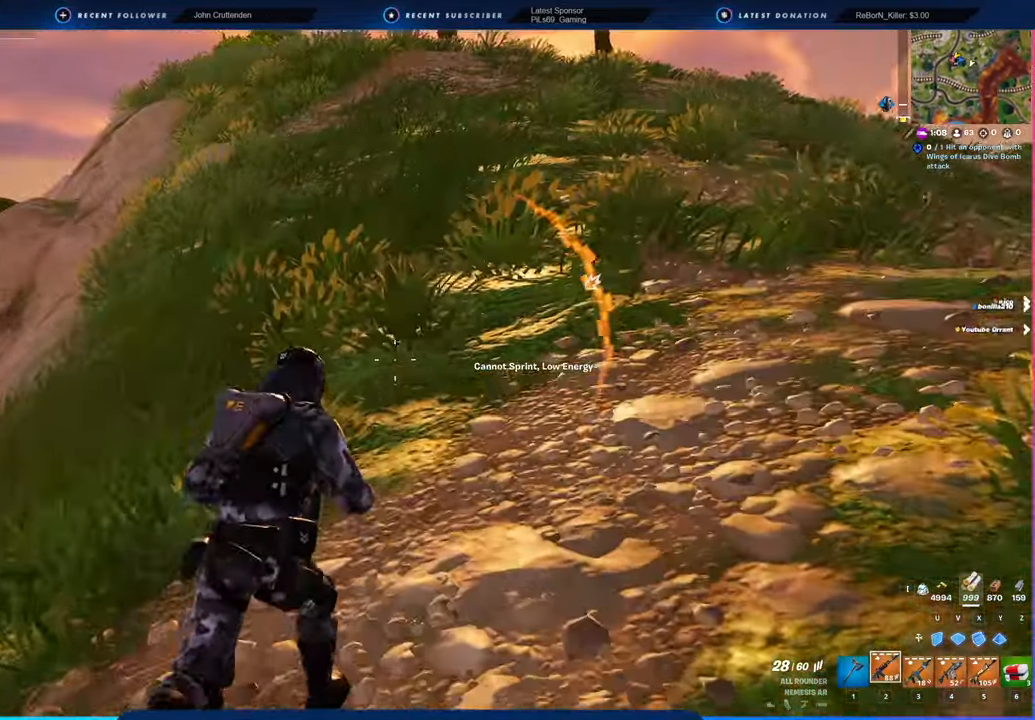
{"keys": [], "mouse": [], "mouse_move": "up-right", "events": [[267, "w", "up"]]}
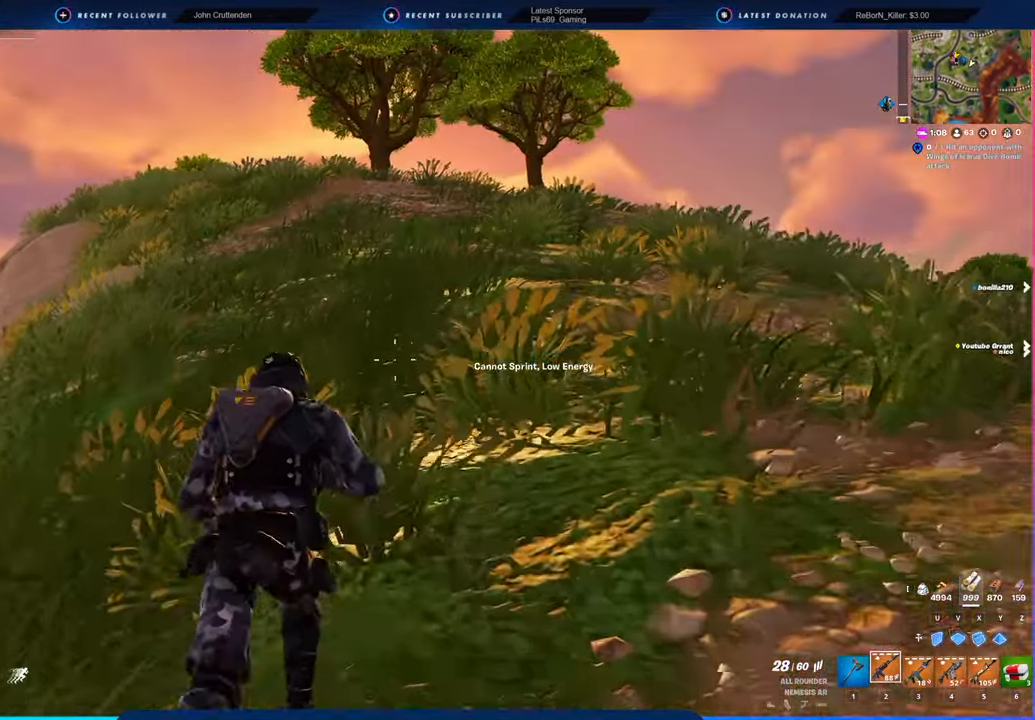
{"keys": [], "mouse": [], "mouse_move": "still", "events": []}
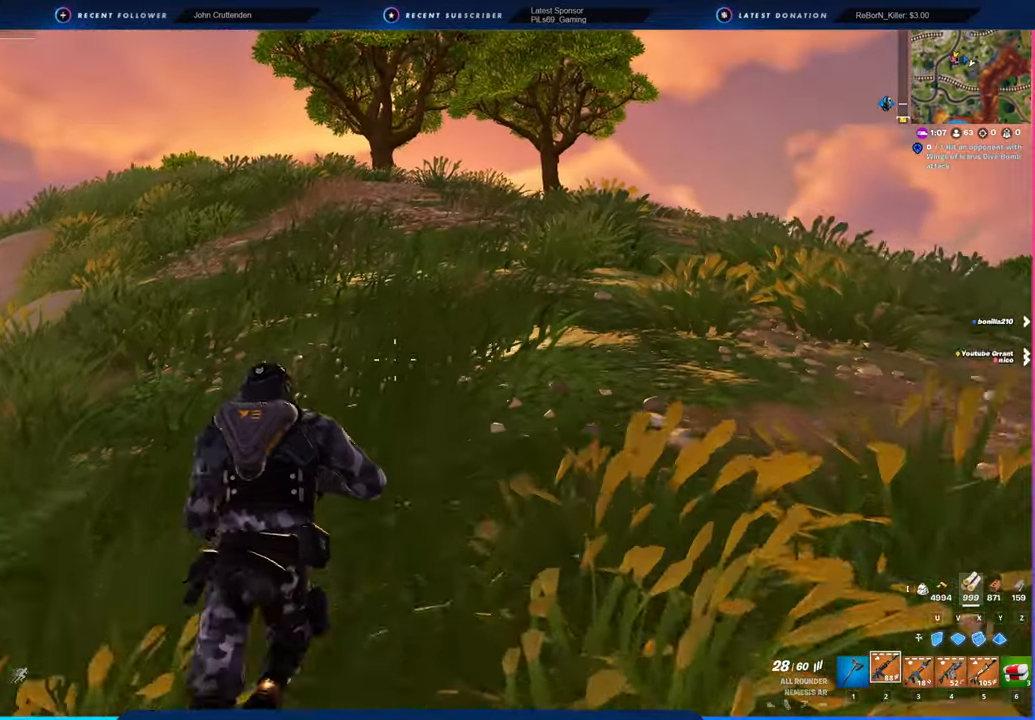
{"keys": [], "mouse": [], "mouse_move": "still", "events": []}
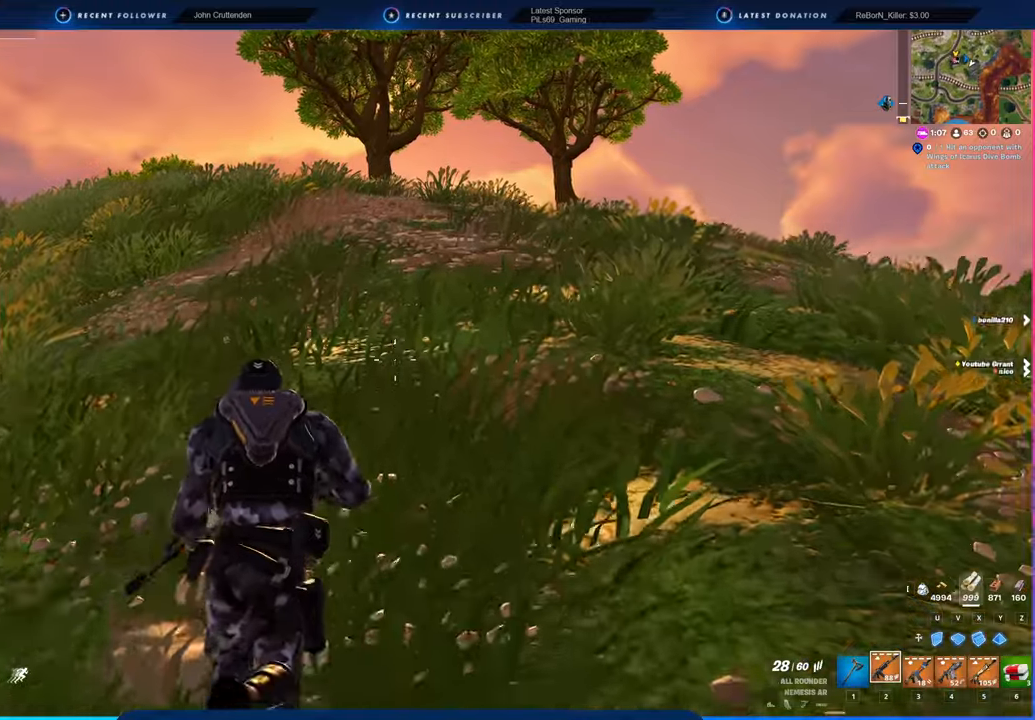
{"keys": [], "mouse": [], "mouse_move": "left", "events": []}
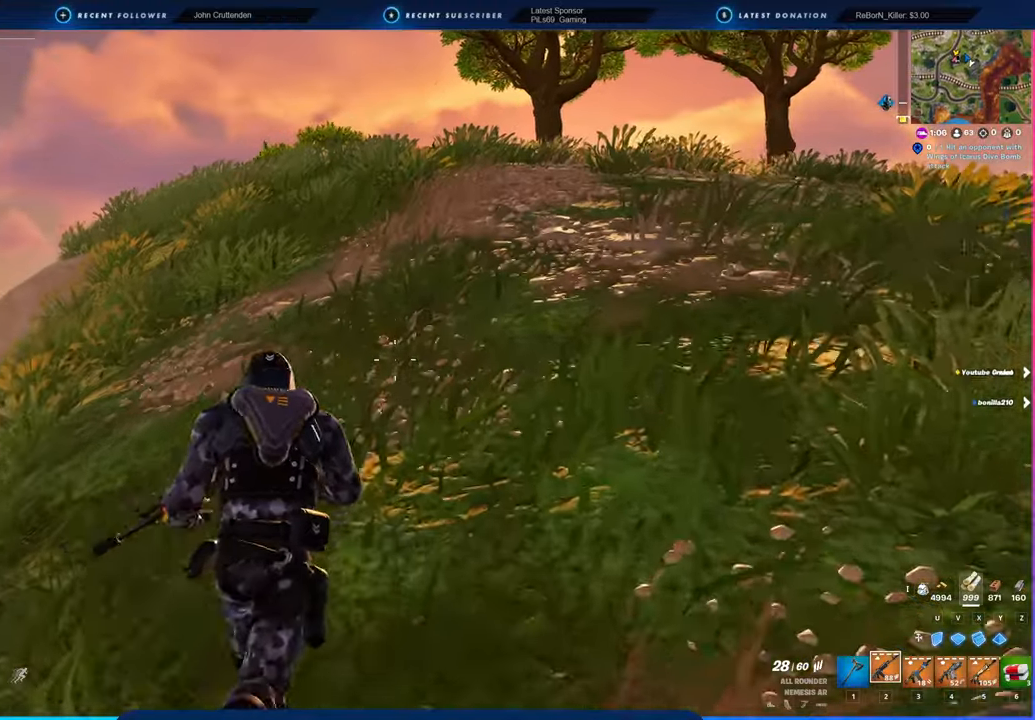
{"keys": [], "mouse": [], "mouse_move": "still", "events": []}
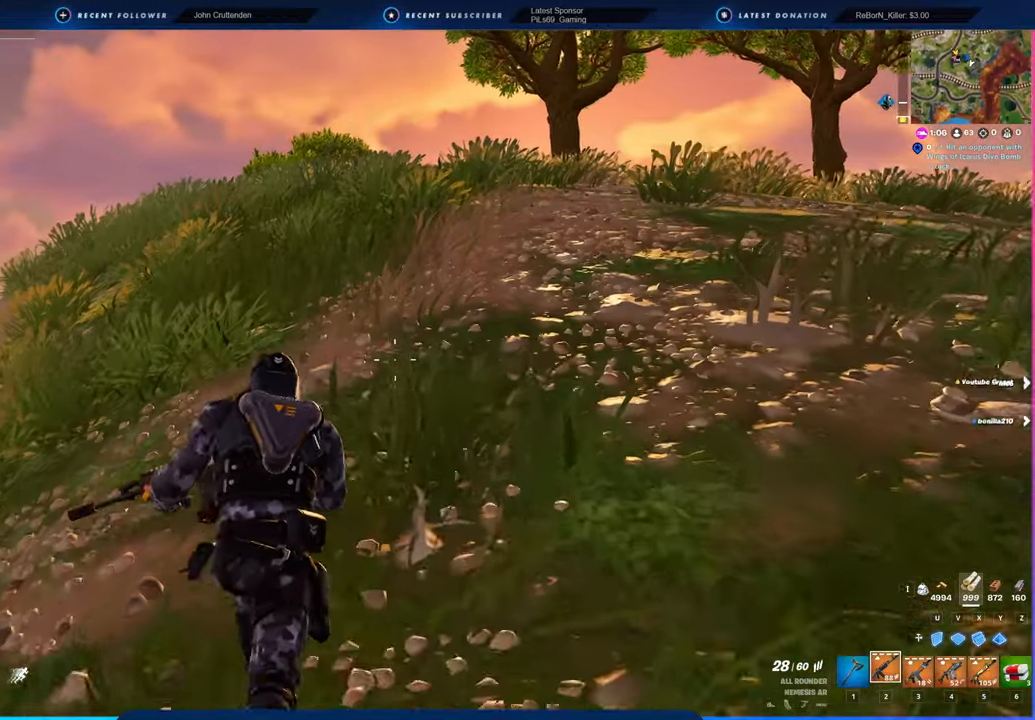
{"keys": [], "mouse": [], "mouse_move": "still", "events": [[250, "space", "down"], [400, "space", "up"]]}
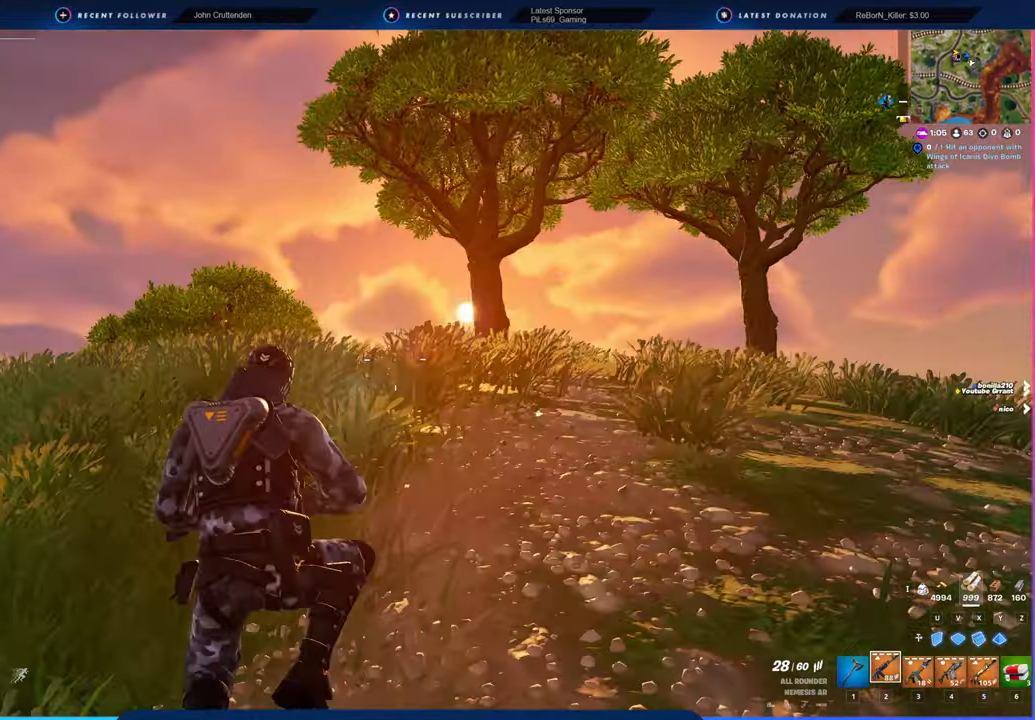
{"keys": [], "mouse": [], "mouse_move": "still", "events": []}
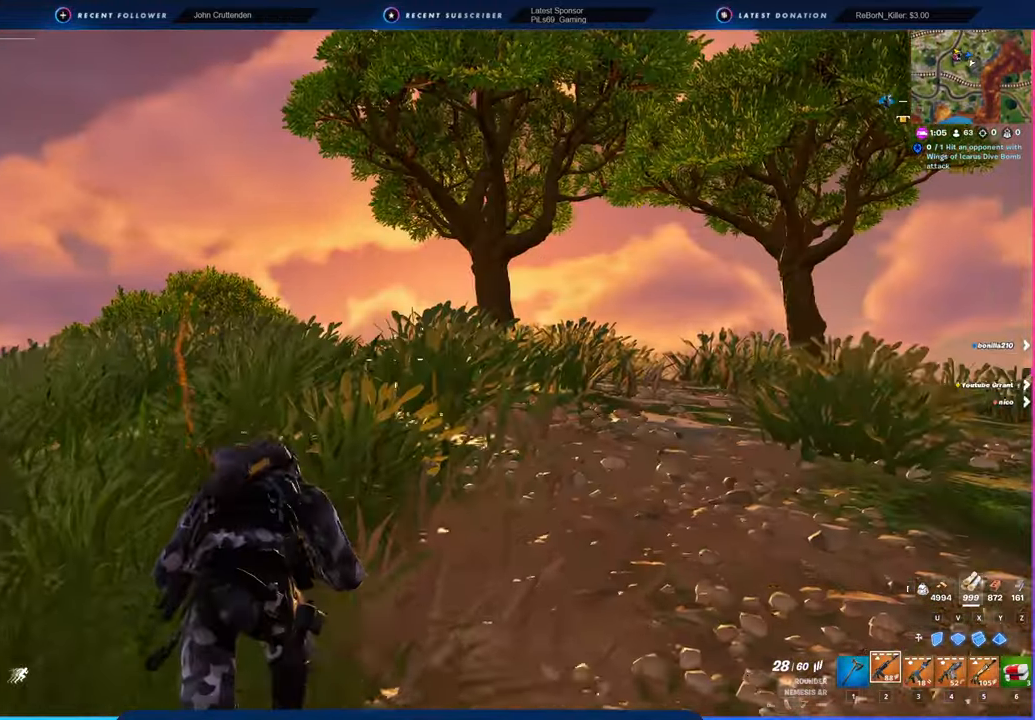
{"keys": [], "mouse": [], "mouse_move": "still", "events": []}